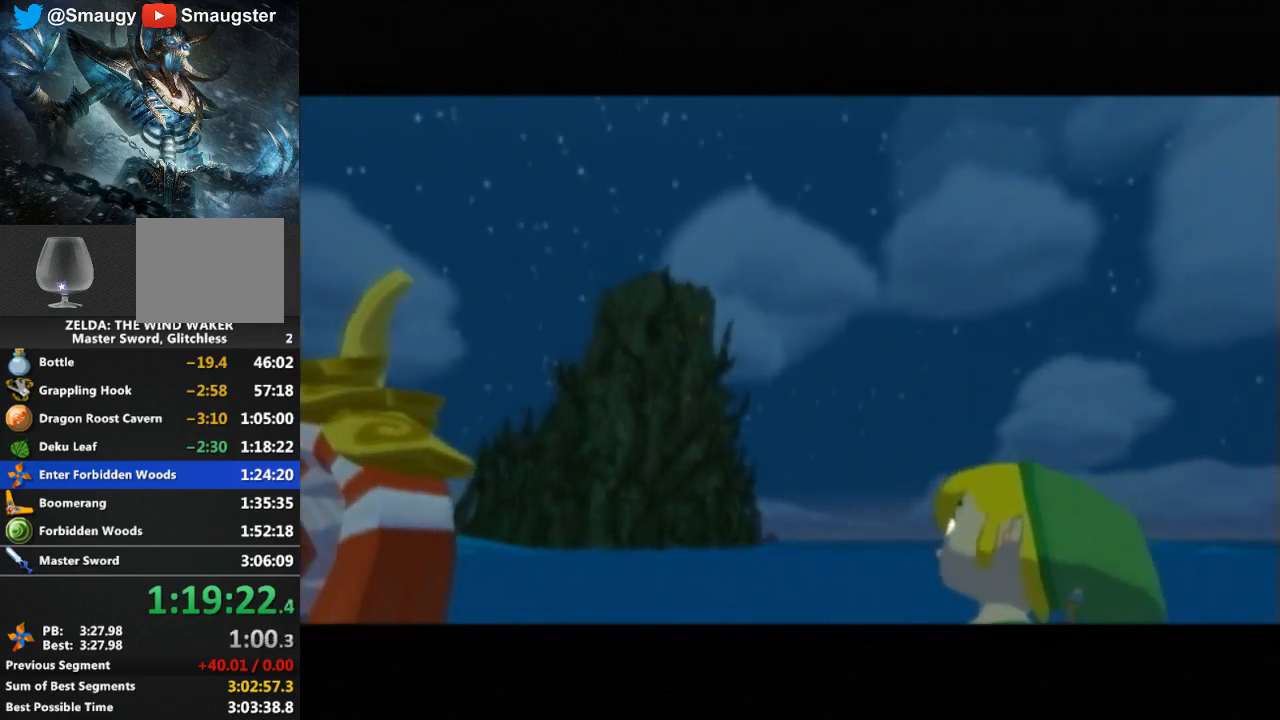
Gameplay with a controller (Nintendo layout); each line is a JSON object with the inputs held at the frame after it. "events" lists button and stick changes between this image and that frame as [ms after this image, input, new state], when the widget could be followed in between. Not read: L3 R3.
{"buttons": [], "left_stick": "center", "right_stick": "center", "events": []}
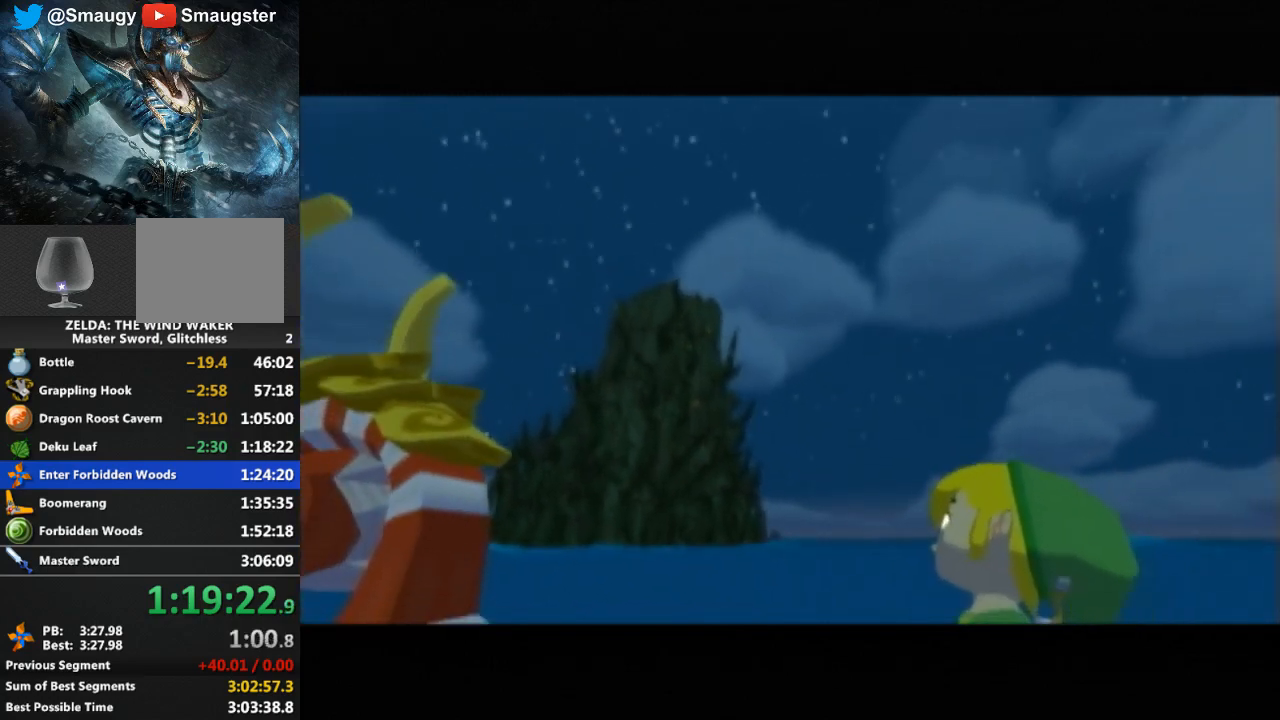
{"buttons": [], "left_stick": "center", "right_stick": "center", "events": []}
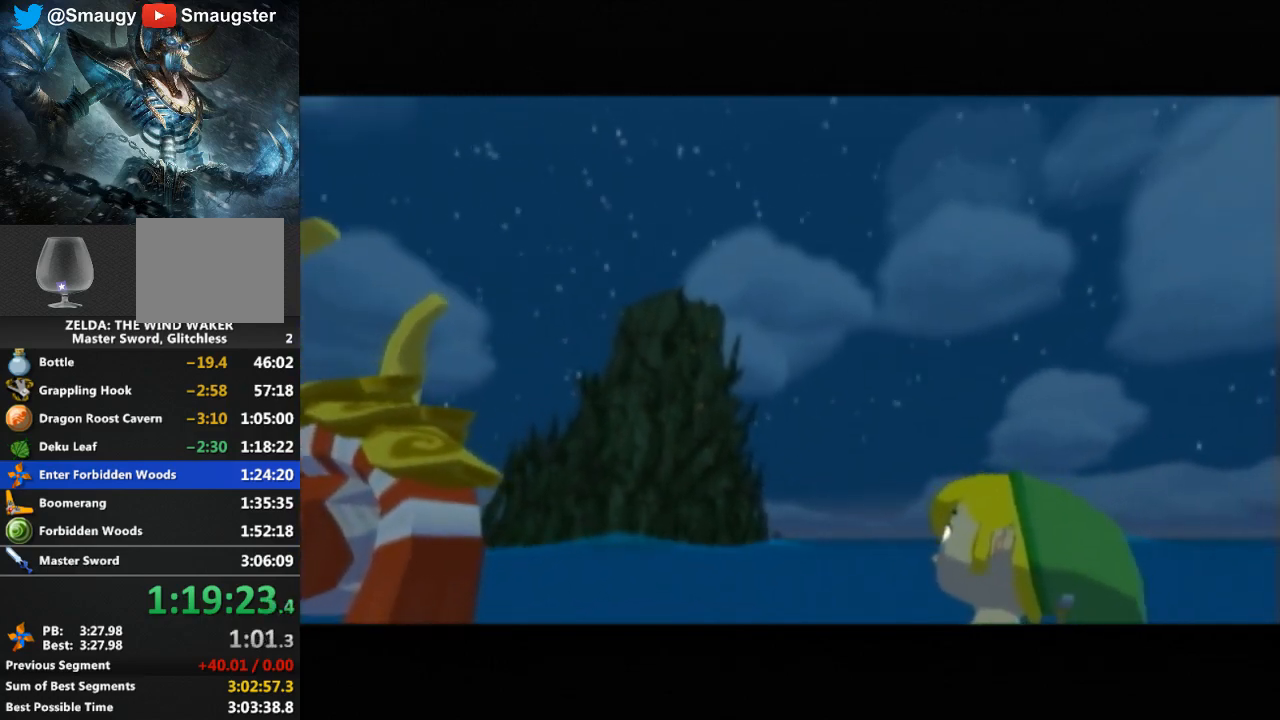
{"buttons": [], "left_stick": "center", "right_stick": "center", "events": []}
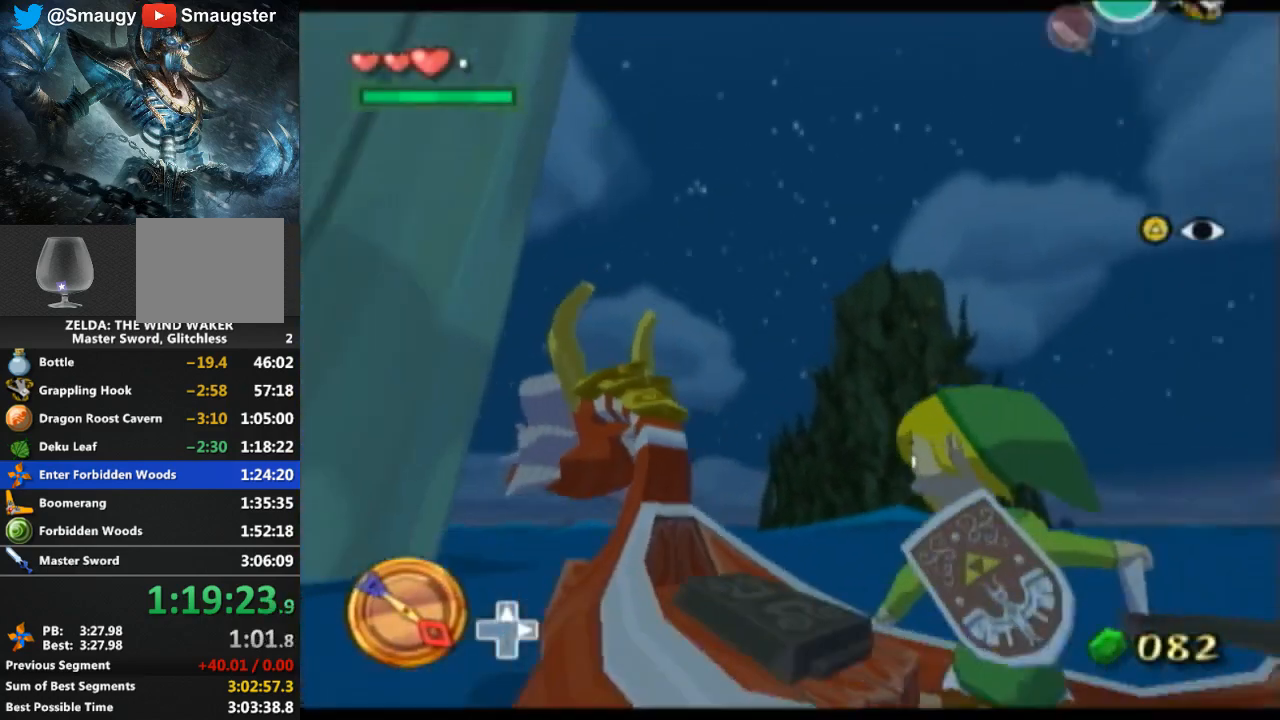
{"buttons": [], "left_stick": "center", "right_stick": "down", "events": [[433, "right_stick", "down"]]}
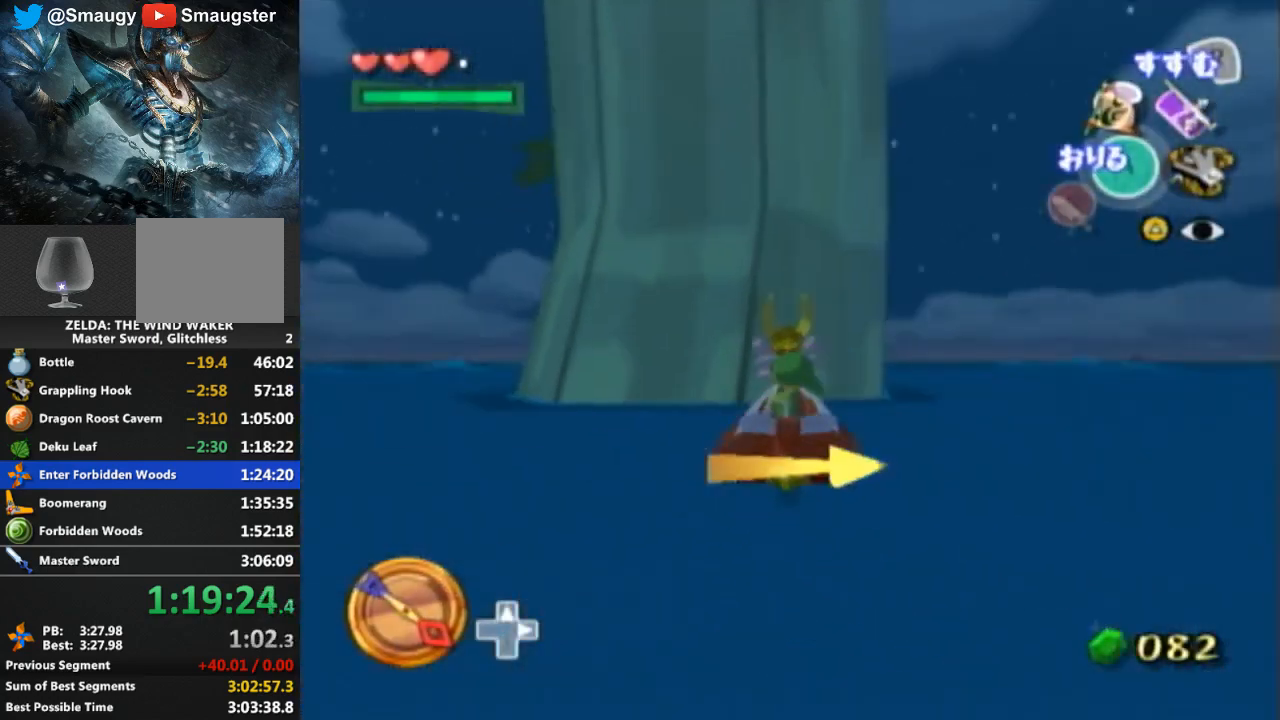
{"buttons": [], "left_stick": "center", "right_stick": "down", "events": []}
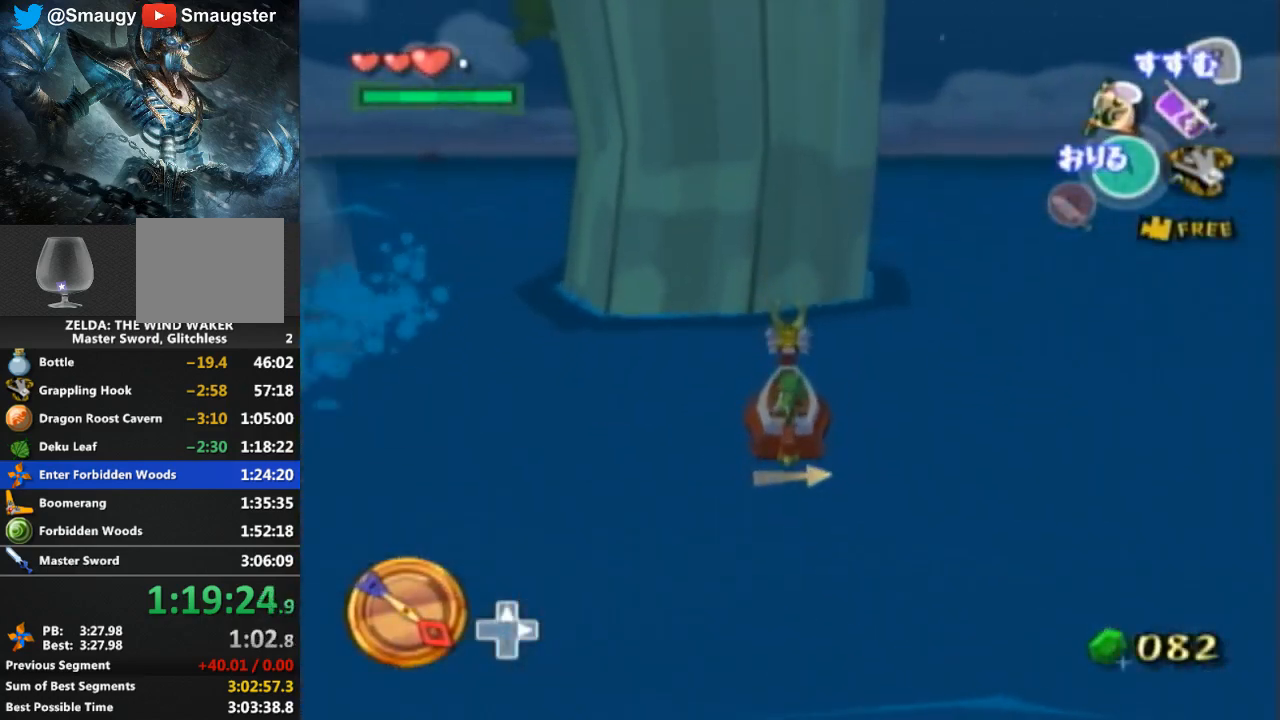
{"buttons": [], "left_stick": "center", "right_stick": "center", "events": [[400, "right_stick", "center"]]}
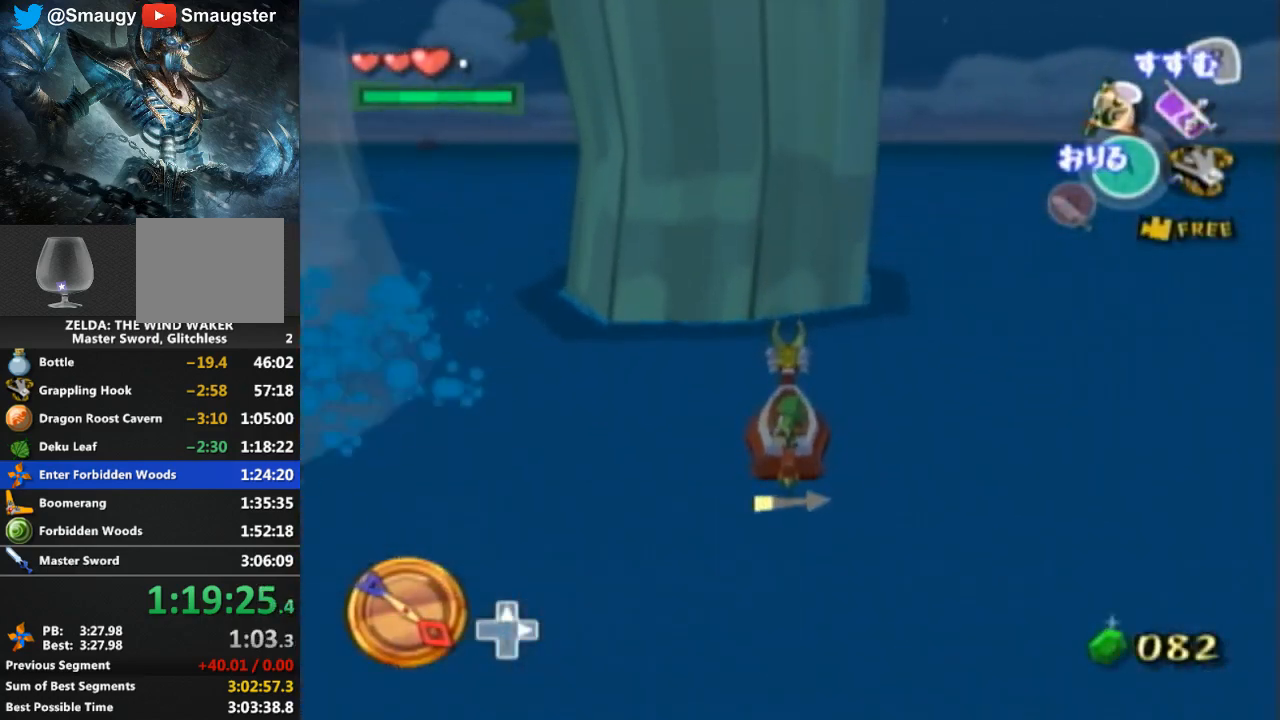
{"buttons": [], "left_stick": "center", "right_stick": "center", "events": [[300, "right_stick", "left"], [400, "right_stick", "center"]]}
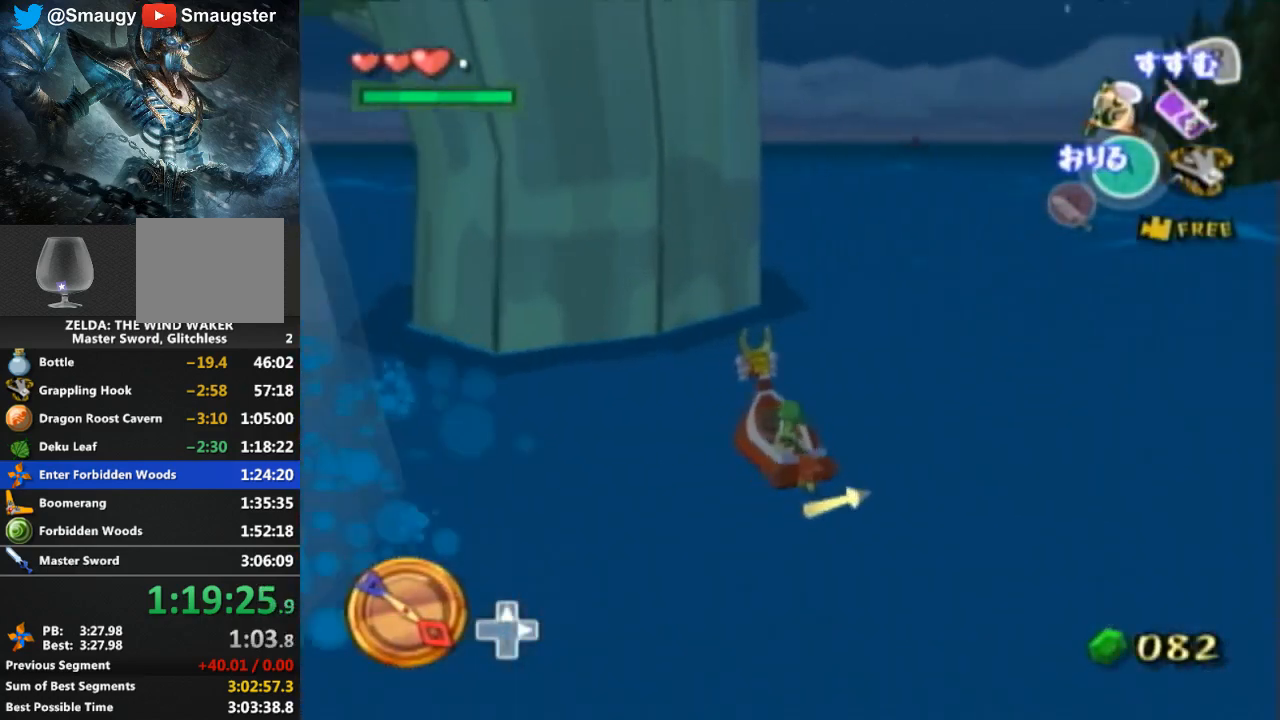
{"buttons": [], "left_stick": "center", "right_stick": "center", "events": [[167, "START", "down"], [267, "START", "up"]]}
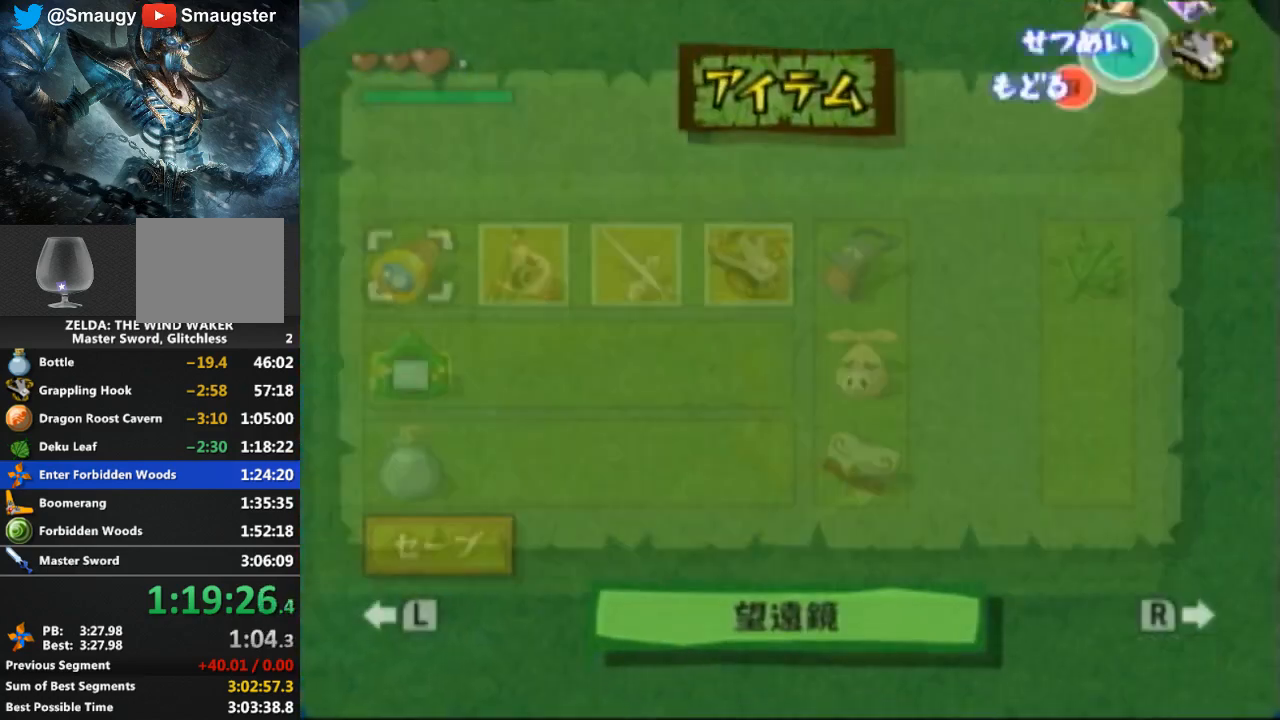
{"buttons": [], "left_stick": "center", "right_stick": "center", "events": []}
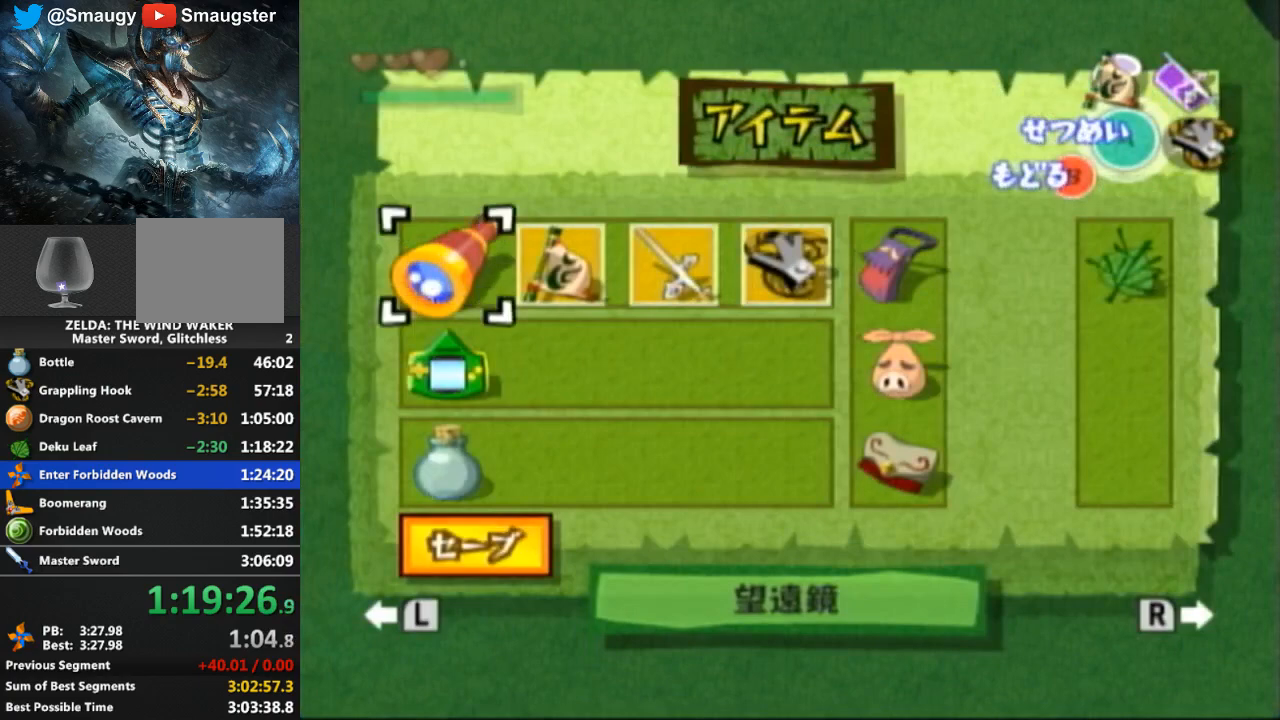
{"buttons": [], "left_stick": "center", "right_stick": "center", "events": []}
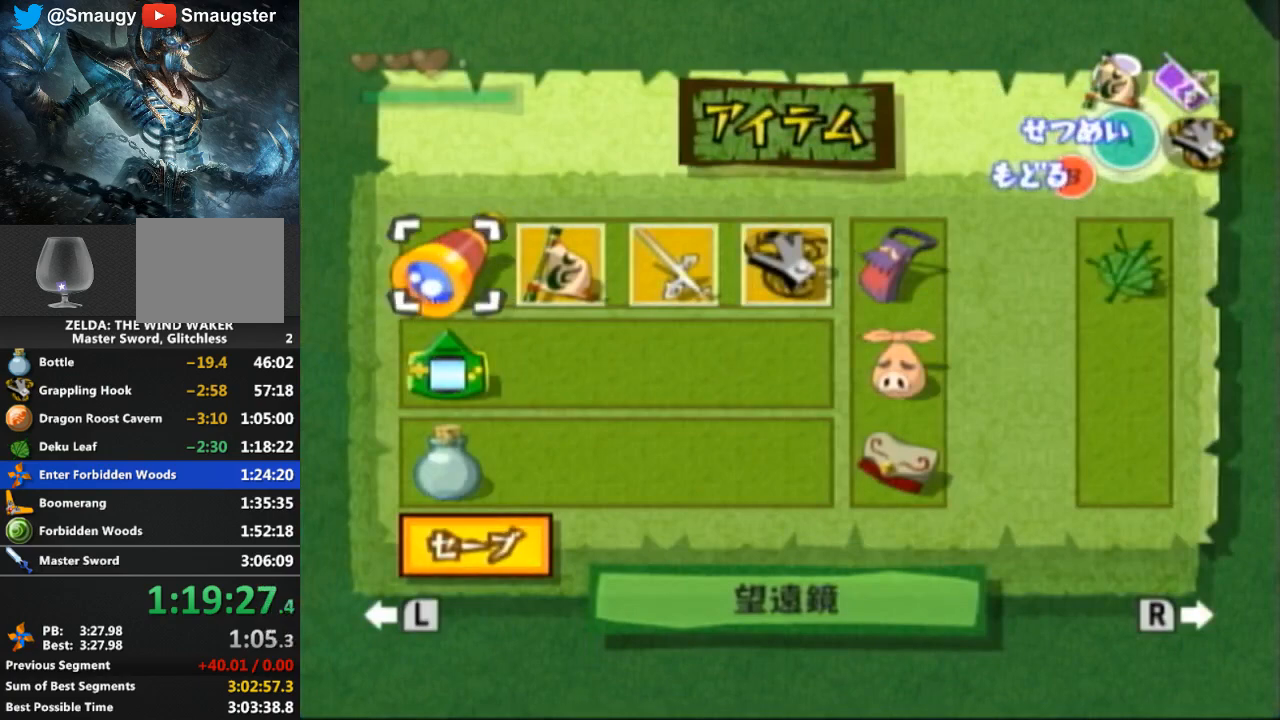
{"buttons": [], "left_stick": "right", "right_stick": "center", "events": [[100, "left_stick", "right"], [167, "left_stick", "center"], [233, "left_stick", "right"]]}
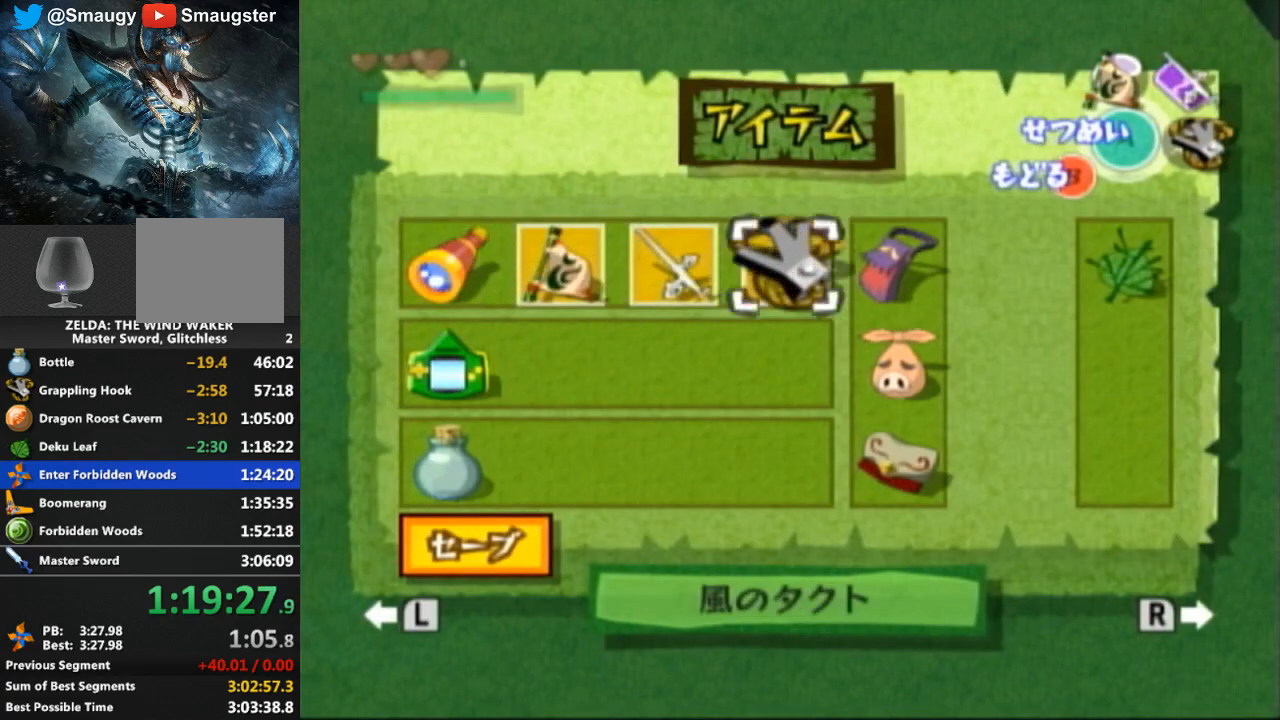
{"buttons": [], "left_stick": "center", "right_stick": "center", "events": [[167, "left_stick", "center"]]}
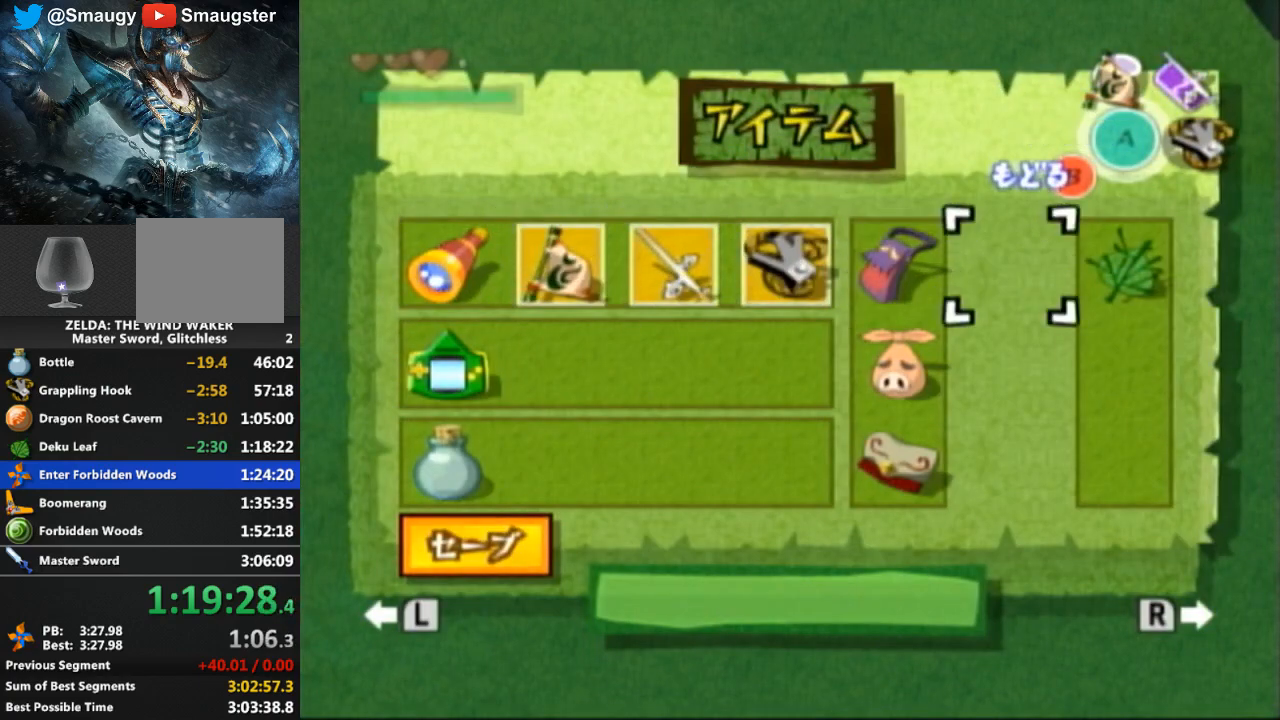
{"buttons": [], "left_stick": "center", "right_stick": "center", "events": [[33, "left_stick", "right"], [100, "left_stick", "center"]]}
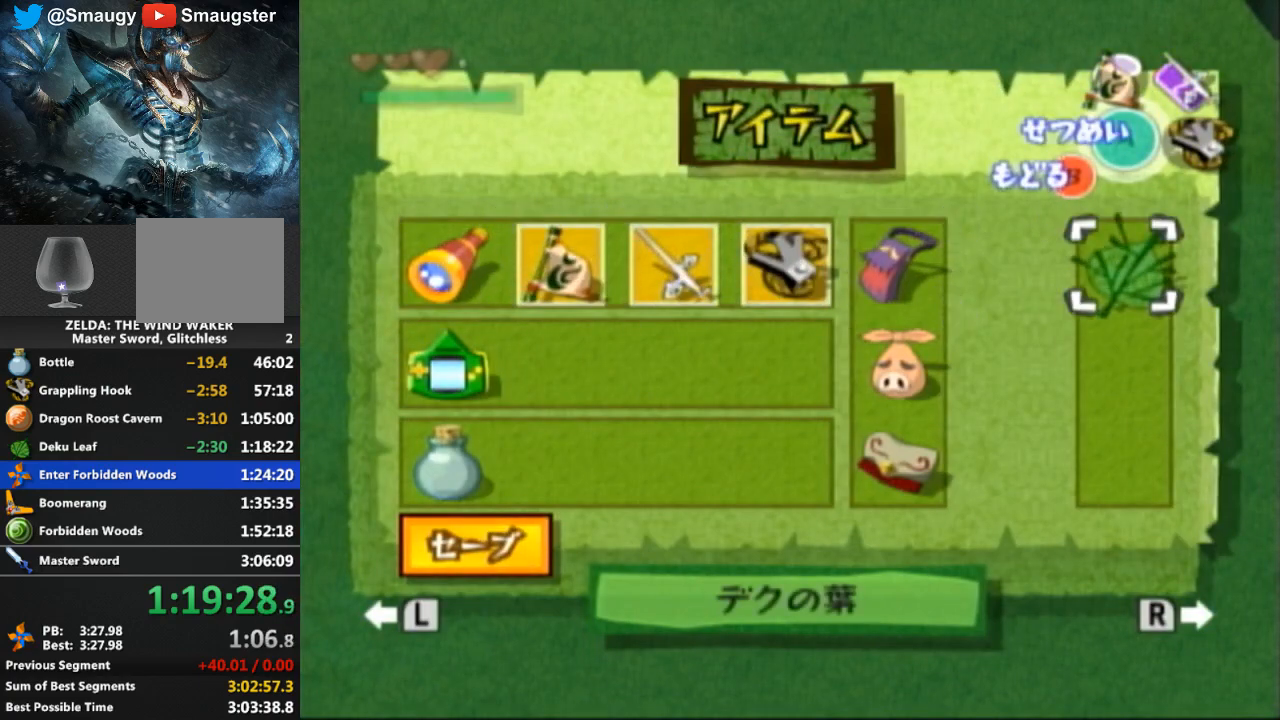
{"buttons": [], "left_stick": "center", "right_stick": "center", "events": []}
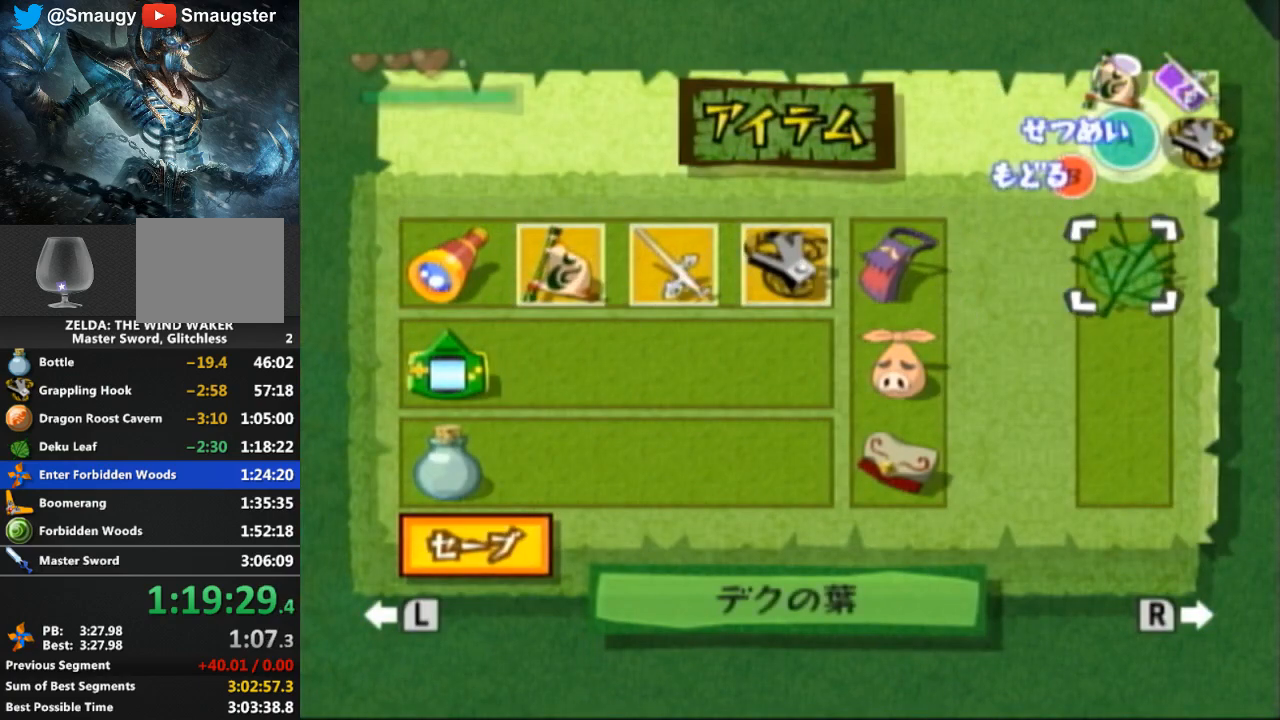
{"buttons": [], "left_stick": "center", "right_stick": "center", "events": []}
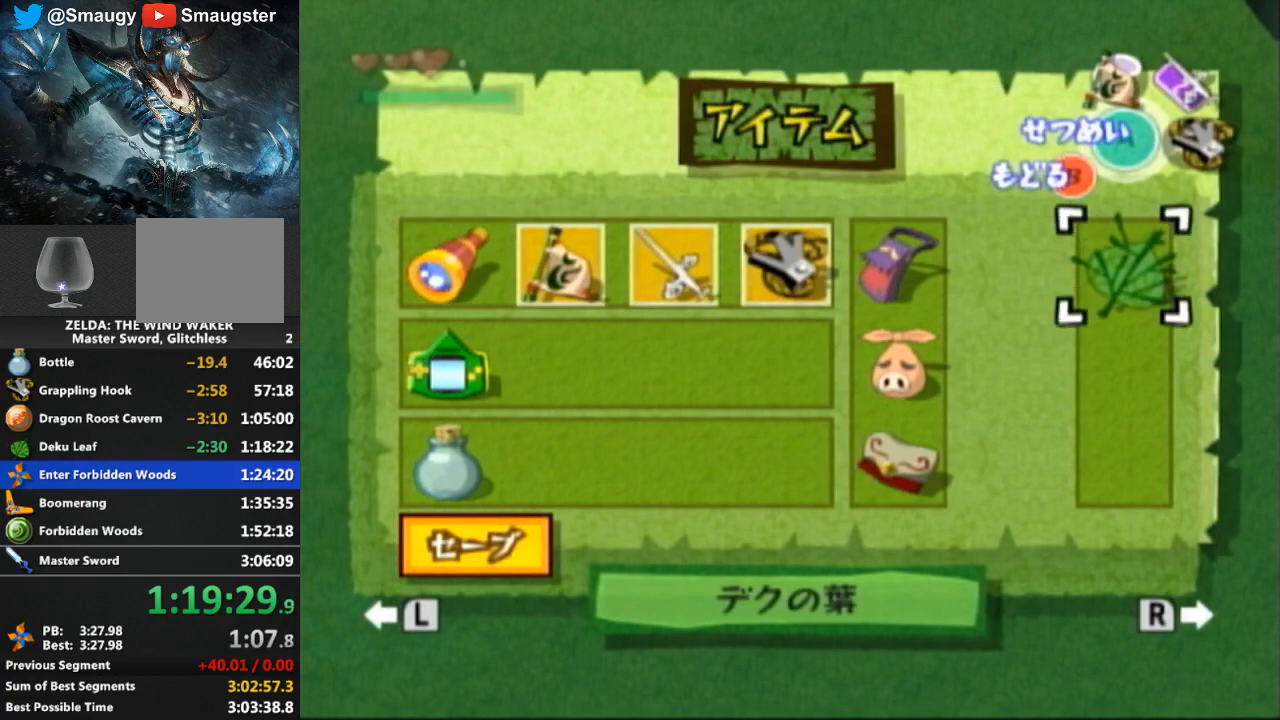
{"buttons": [], "left_stick": "center", "right_stick": "center", "events": [[233, "Y", "down"], [333, "Y", "up"]]}
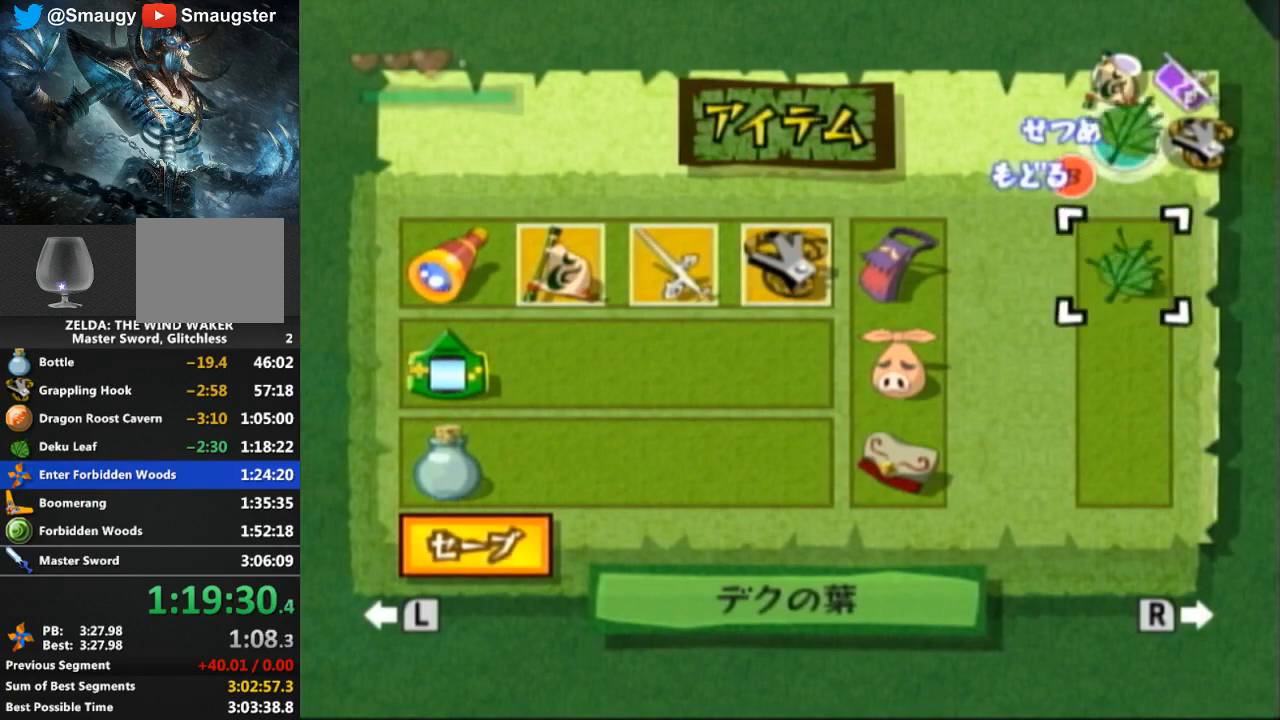
{"buttons": ["START"], "left_stick": "center", "right_stick": "center", "events": [[500, "START", "down"]]}
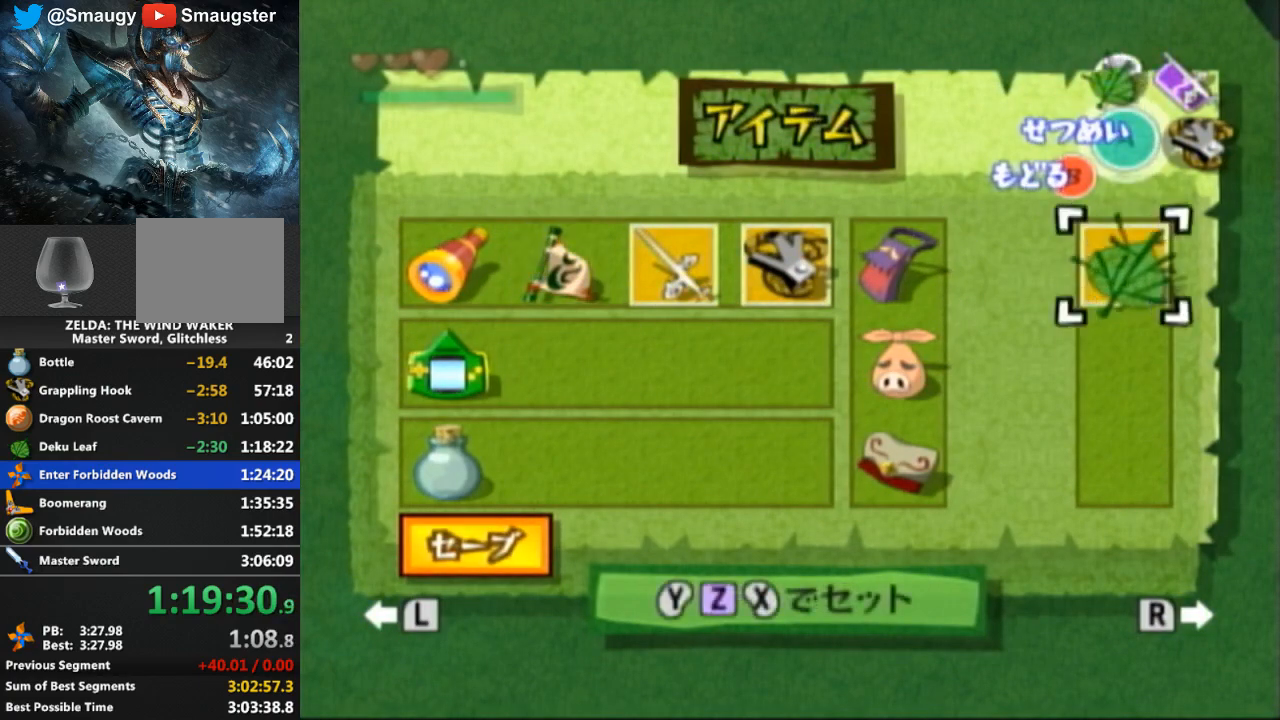
{"buttons": [], "left_stick": "center", "right_stick": "center", "events": [[33, "START", "up"]]}
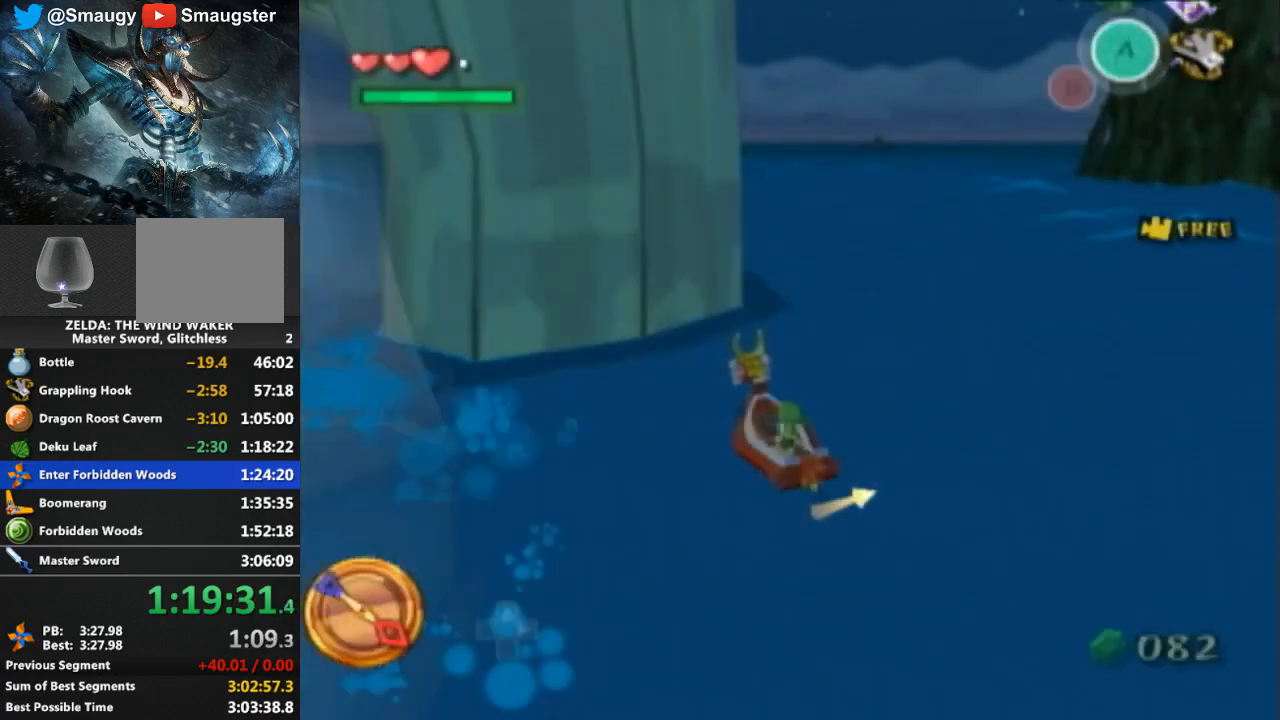
{"buttons": [], "left_stick": "center", "right_stick": "center", "events": []}
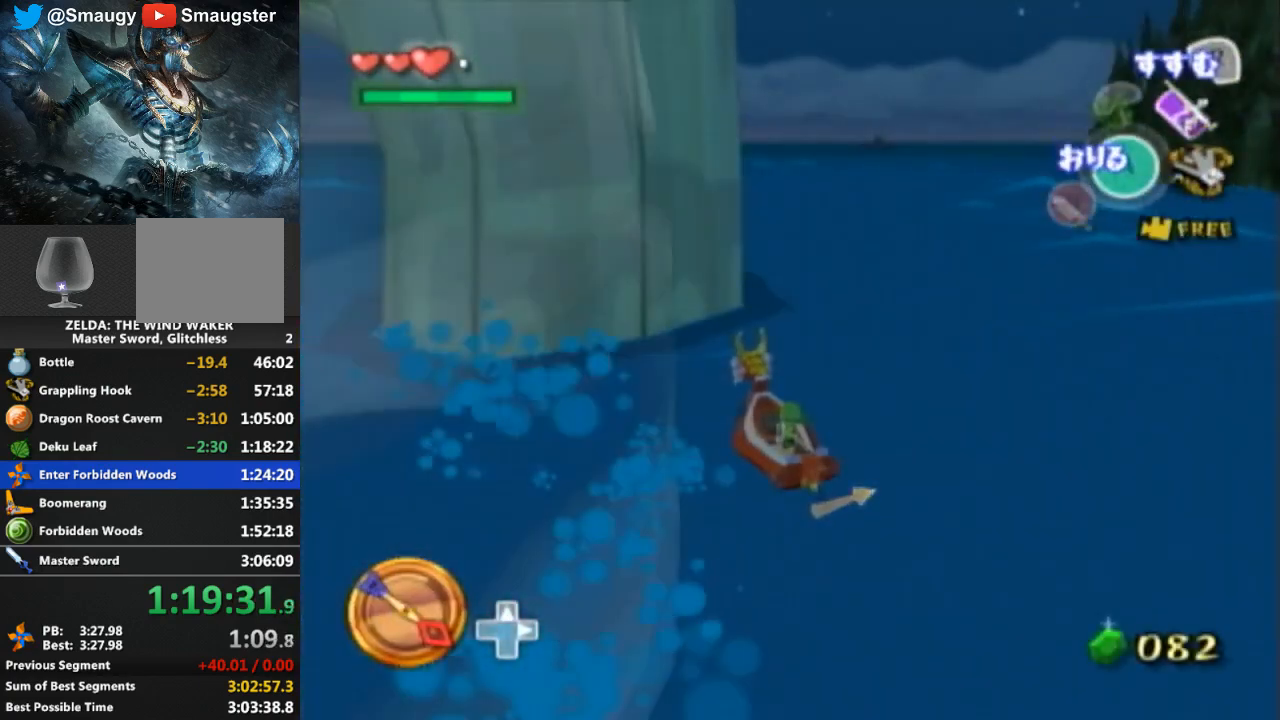
{"buttons": ["Y"], "left_stick": "down-left", "right_stick": "center", "events": [[233, "A", "down"], [300, "A", "up"], [367, "A", "down"], [400, "A", "up"], [467, "Y", "down"], [467, "left_stick", "down-left"]]}
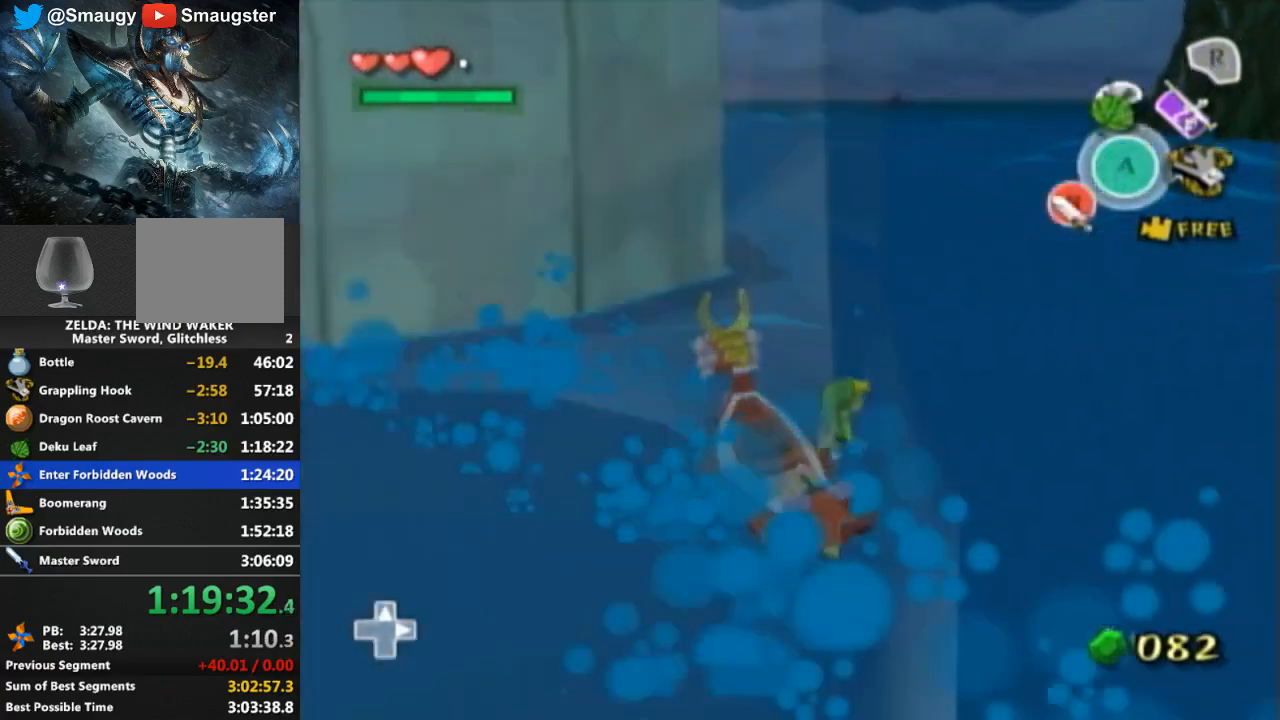
{"buttons": [], "left_stick": "down-left", "right_stick": "center", "events": [[33, "Y", "up"], [167, "Y", "down"], [200, "Y", "up"]]}
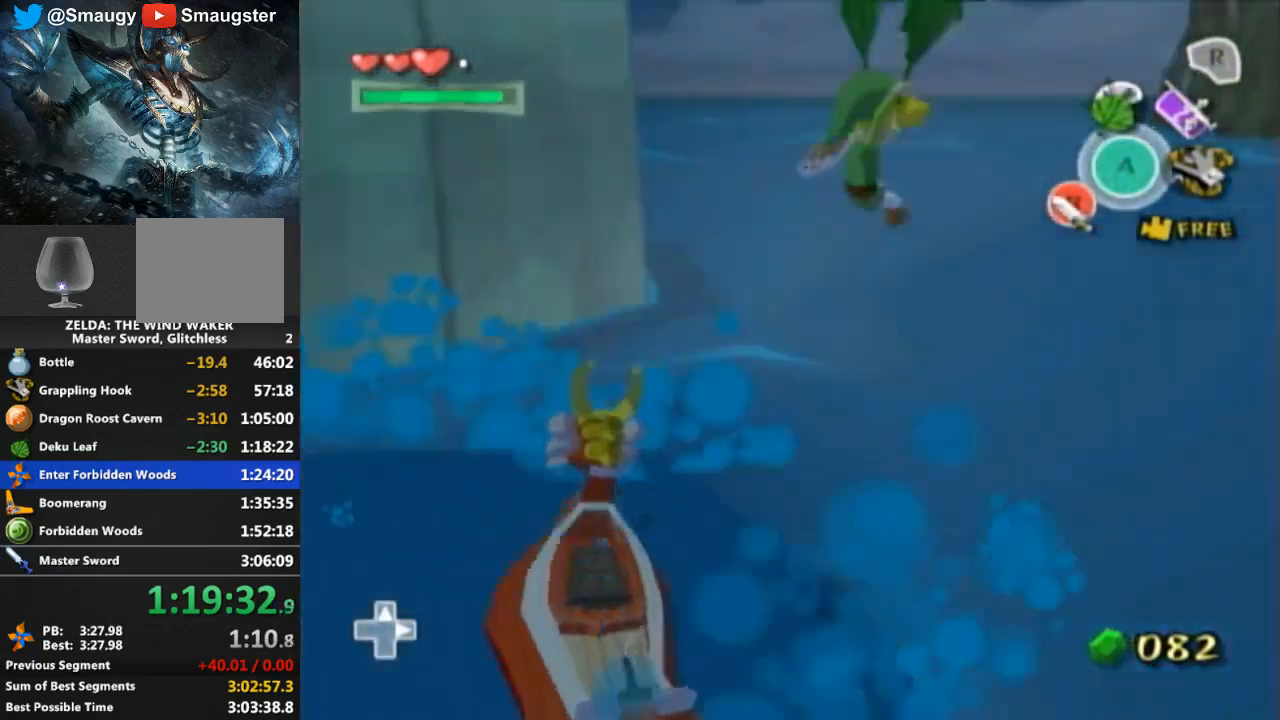
{"buttons": [], "left_stick": "down-left", "right_stick": "center", "events": []}
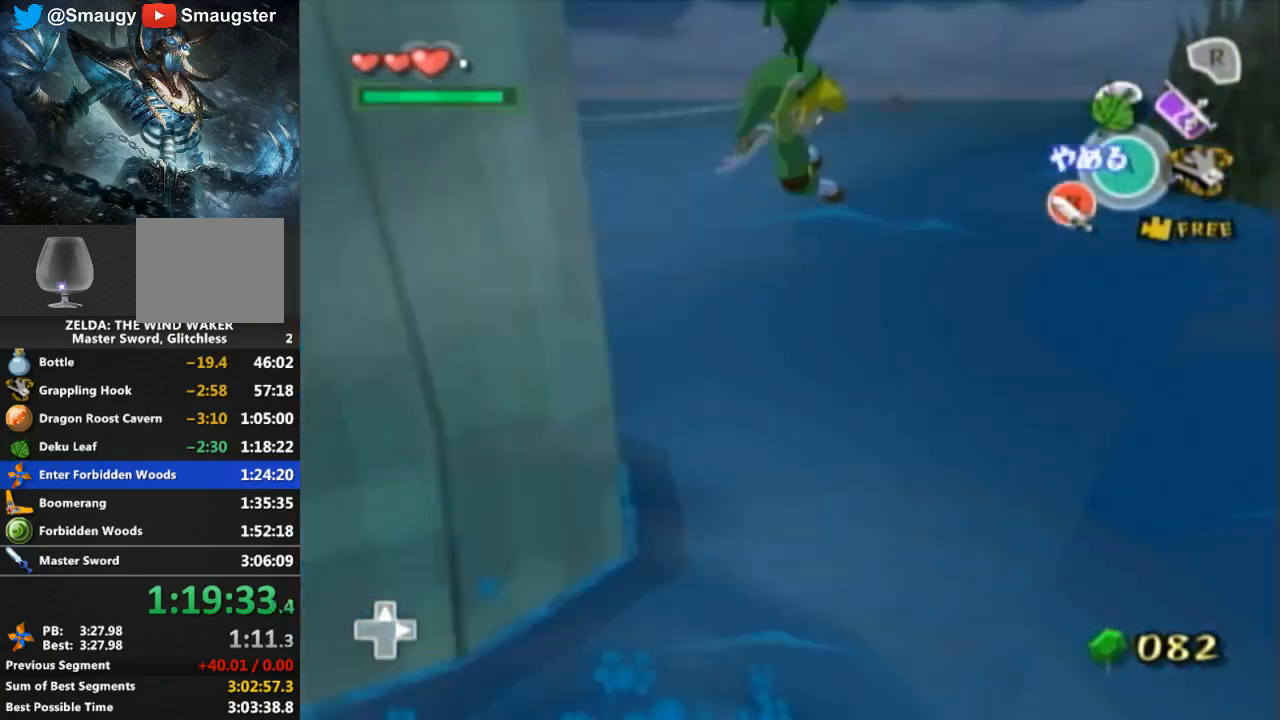
{"buttons": [], "left_stick": "up-left", "right_stick": "center", "events": [[33, "right_stick", "left"], [100, "left_stick", "center"], [167, "left_stick", "up-right"], [333, "right_stick", "center"], [400, "left_stick", "up-left"]]}
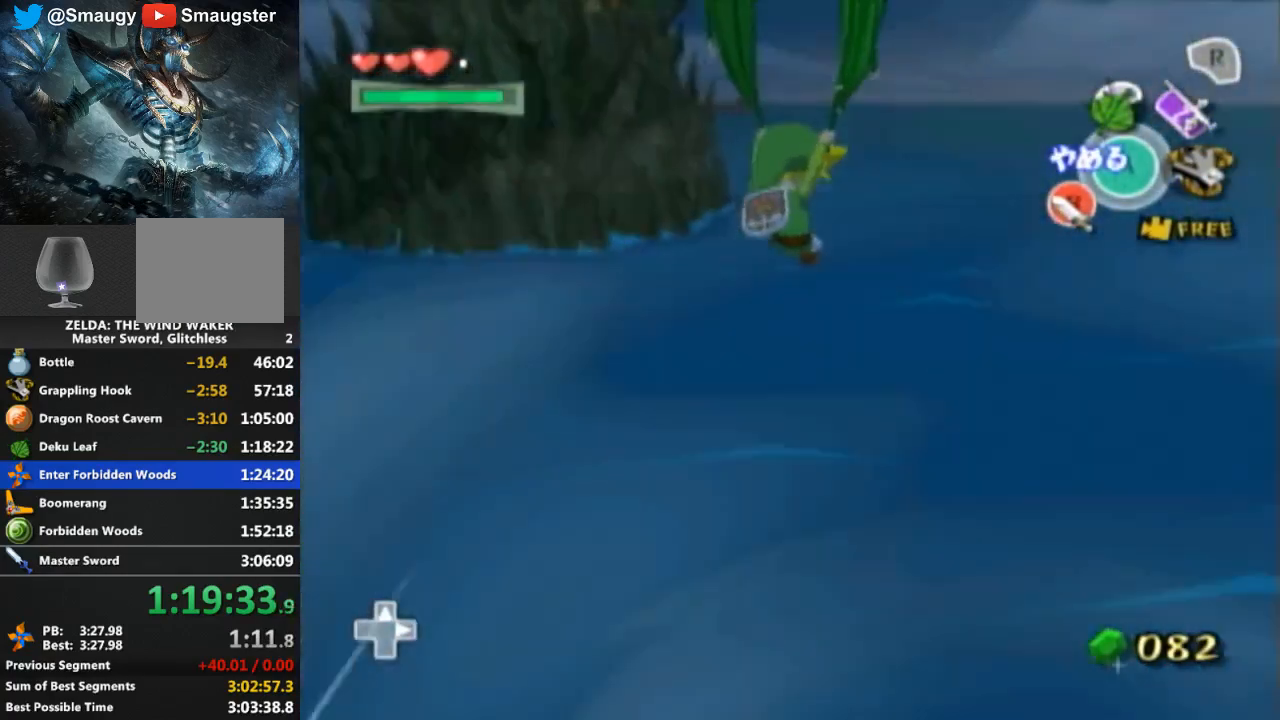
{"buttons": [], "left_stick": "up", "right_stick": "center", "events": [[333, "left_stick", "up"]]}
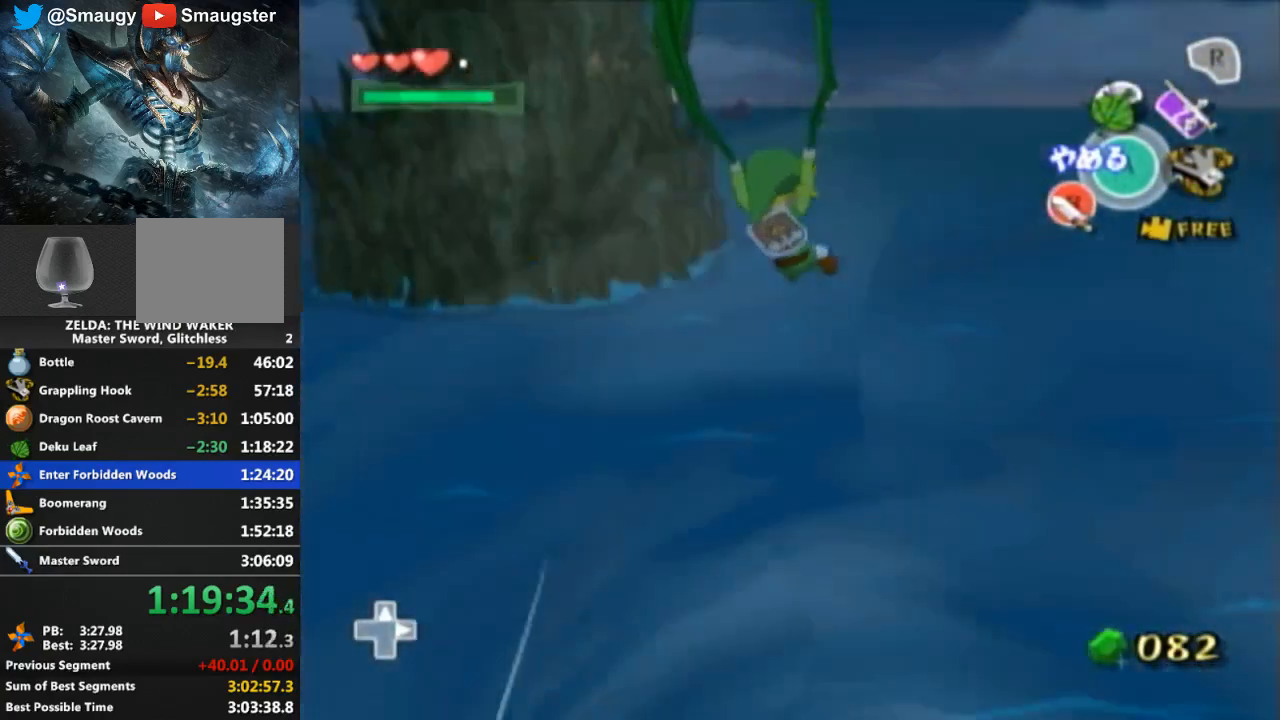
{"buttons": [], "left_stick": "up", "right_stick": "center", "events": []}
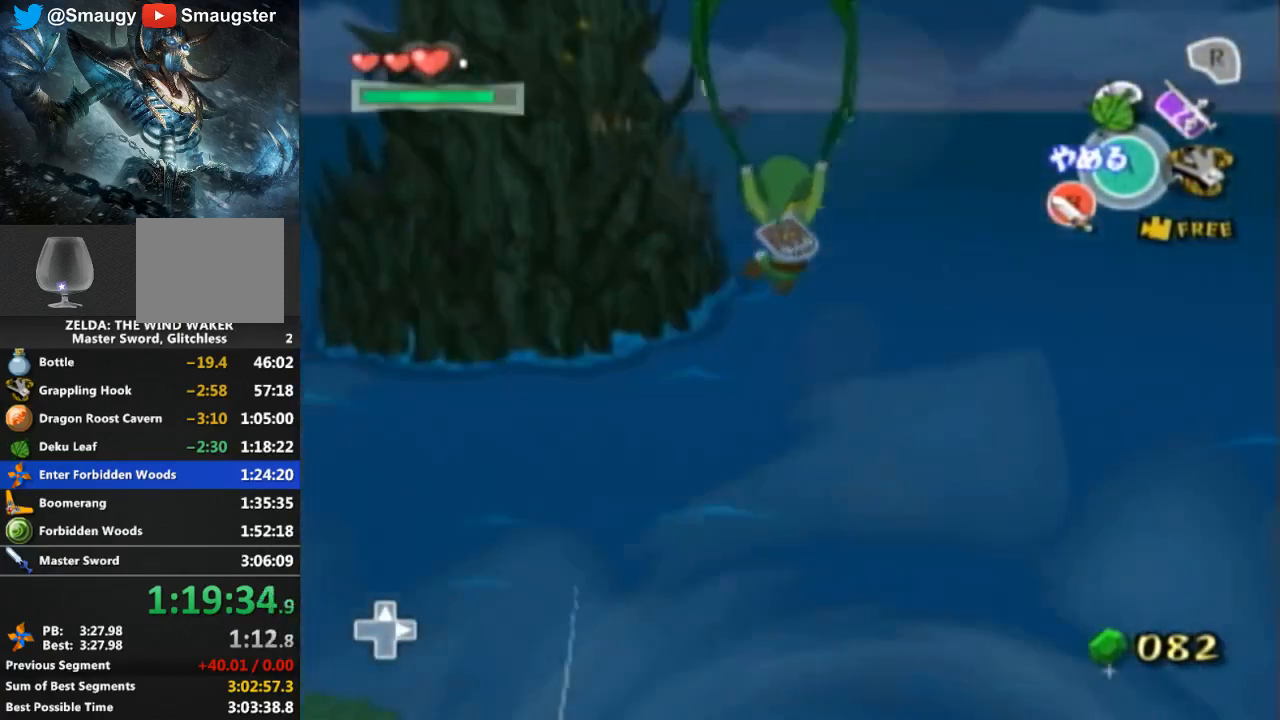
{"buttons": [], "left_stick": "up", "right_stick": "center", "events": [[100, "right_stick", "down-right"], [267, "right_stick", "center"]]}
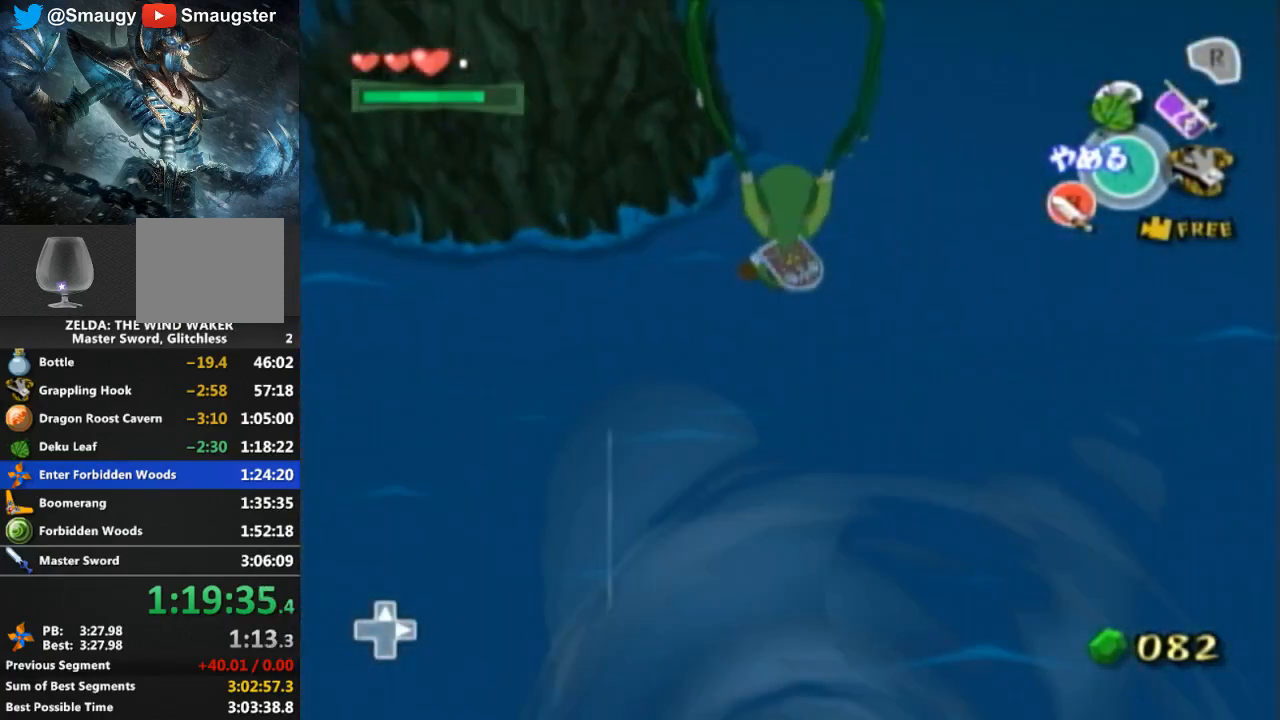
{"buttons": [], "left_stick": "up", "right_stick": "center", "events": [[333, "right_stick", "right"], [400, "right_stick", "center"]]}
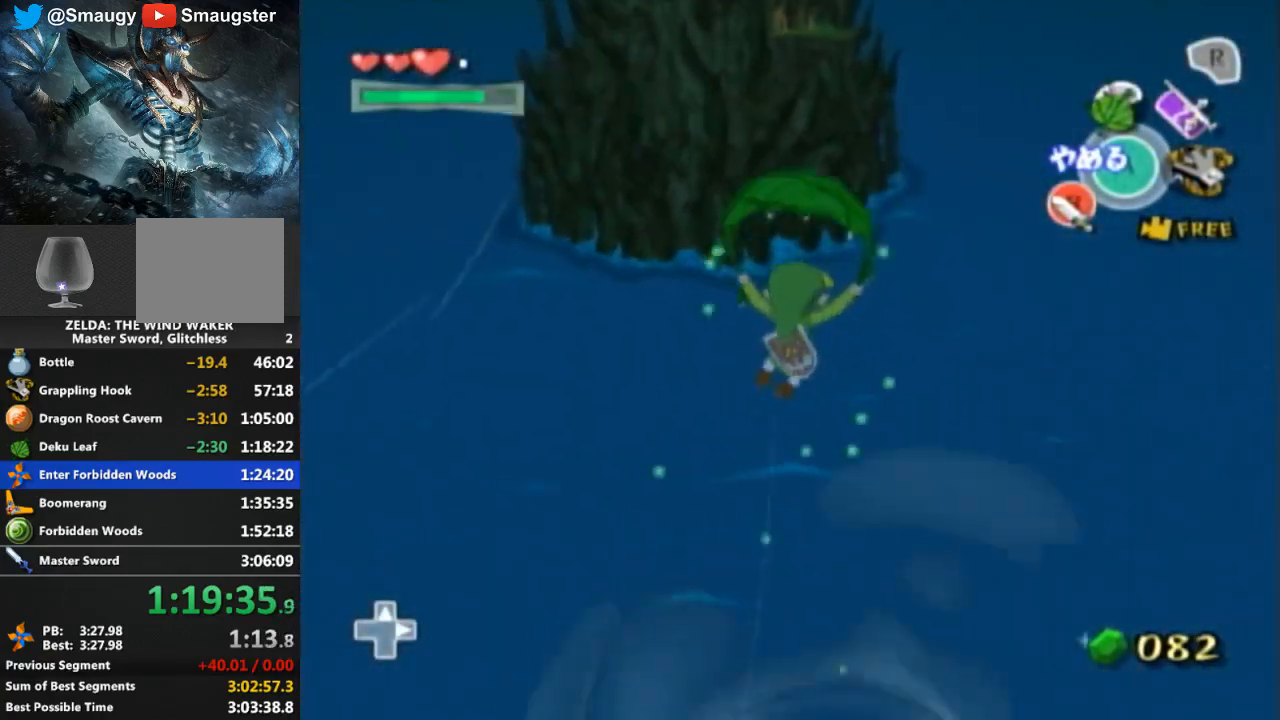
{"buttons": [], "left_stick": "up", "right_stick": "center", "events": []}
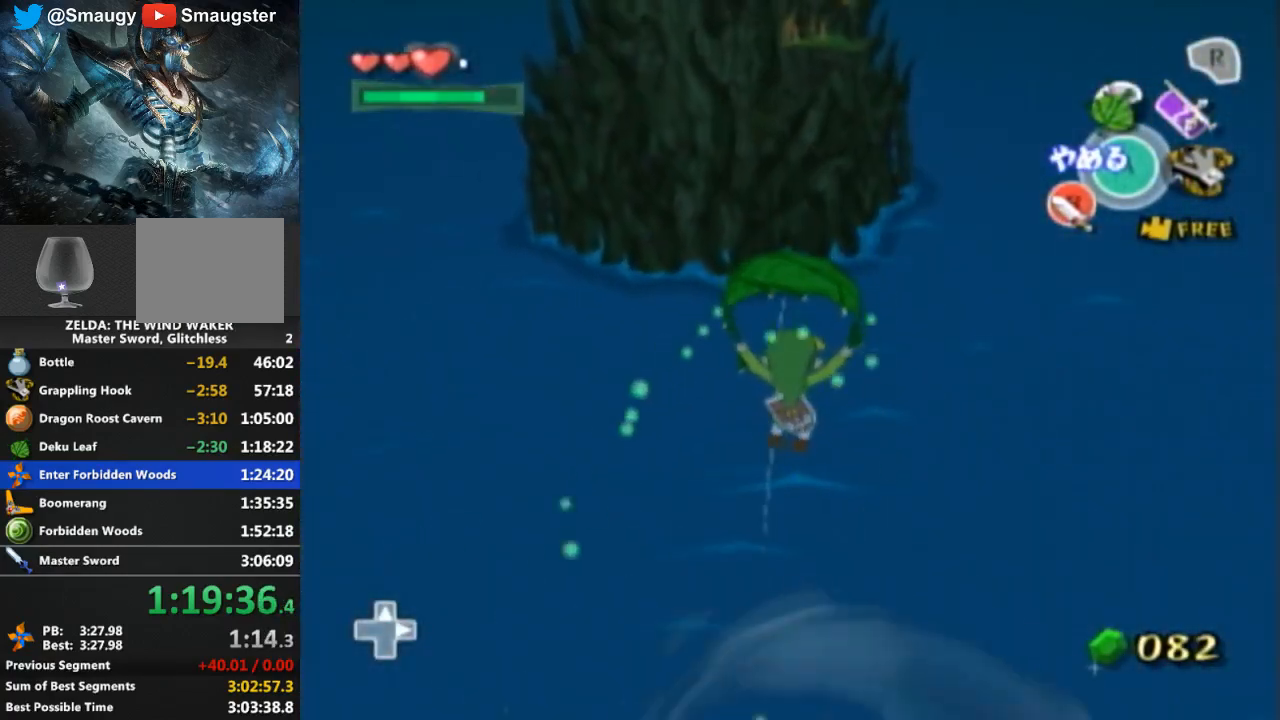
{"buttons": [], "left_stick": "up", "right_stick": "center", "events": []}